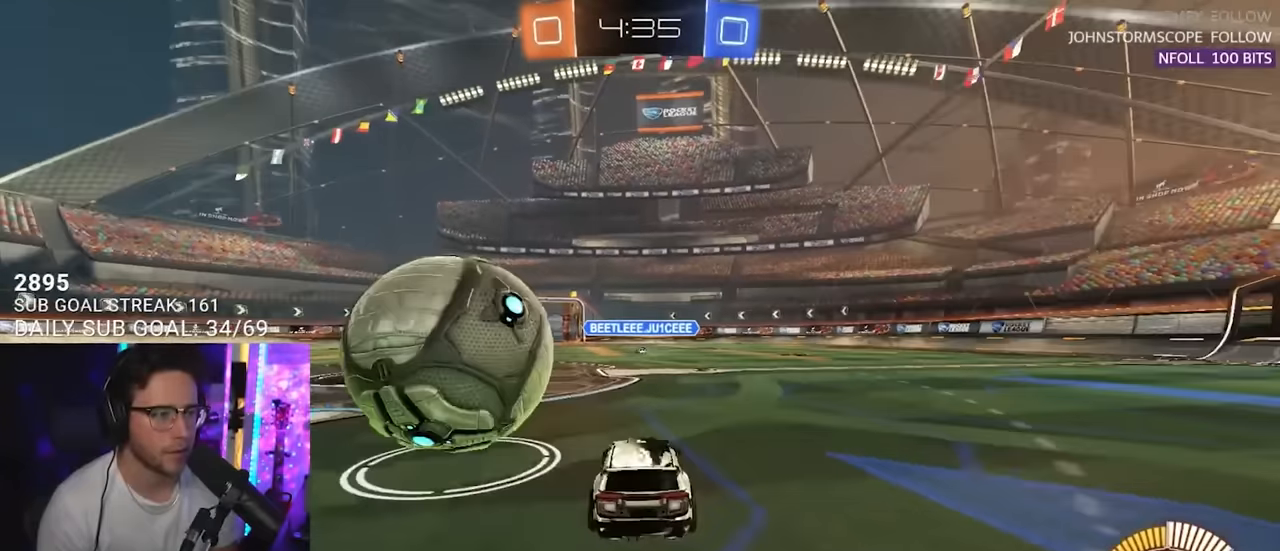
Gameplay with a controller (PlayStation layout); each line is a JSON object with the inputs held at the frame after it. "events" lists button and stick changes between this image and that frame as [ms after this image, input, new state], when the widget could be followed in between. Not read: L1 R1 SELECT START.
{"buttons": ["R2"], "left_stick": "down-left", "right_stick": "center", "events": [[67, "R2", "up"], [83, "L2", "down"], [217, "L2", "up"], [233, "R2", "down"]]}
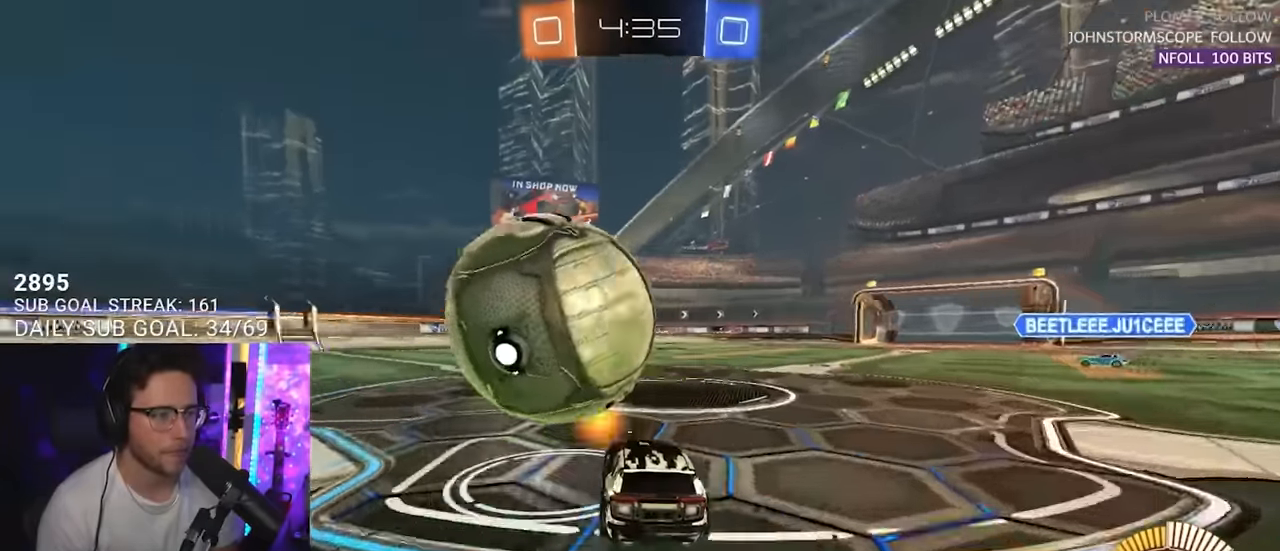
{"buttons": [], "left_stick": "right", "right_stick": "center", "events": [[133, "left_stick", "center"], [200, "left_stick", "right"], [317, "left_stick", "center"], [417, "left_stick", "right"], [450, "R2", "up"]]}
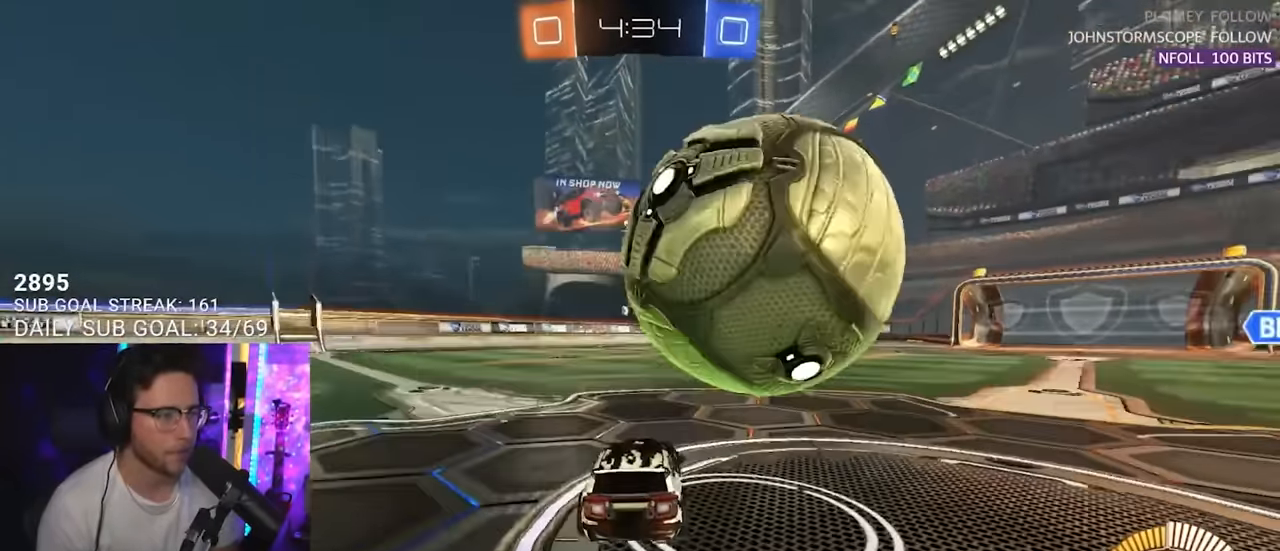
{"buttons": [], "left_stick": "right", "right_stick": "center", "events": [[67, "left_stick", "center"], [117, "R2", "down"], [150, "left_stick", "right"], [267, "left_stick", "center"], [417, "R2", "up"], [467, "left_stick", "right"]]}
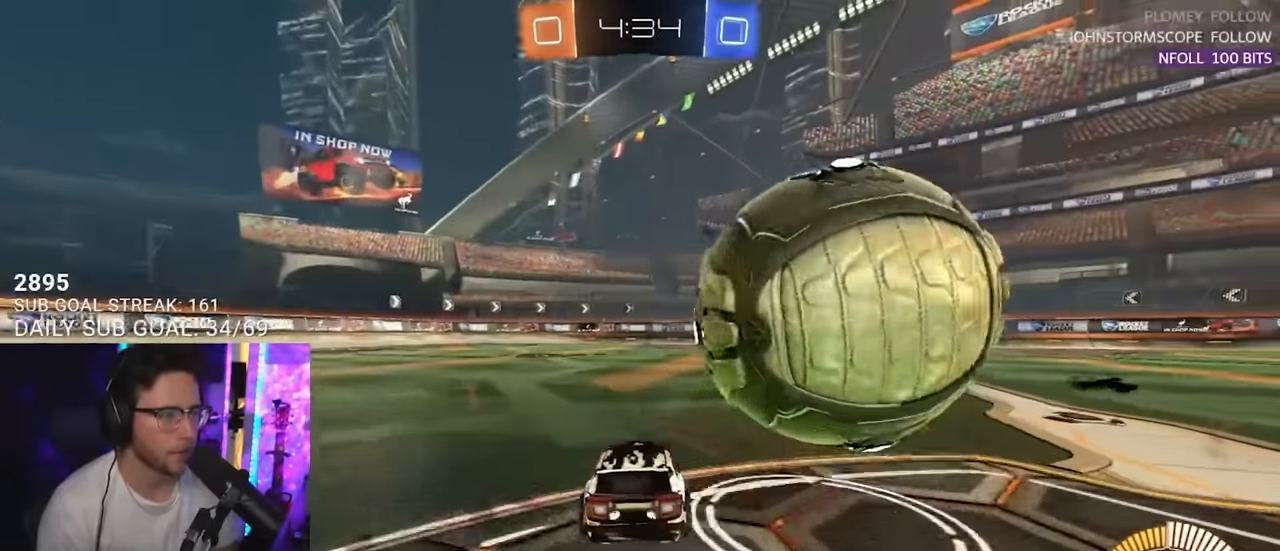
{"buttons": ["TRIANGLE", "R2"], "left_stick": "up-right", "right_stick": "center", "events": [[17, "L2", "down"], [100, "L2", "up"], [100, "R2", "down"], [250, "left_stick", "down"], [450, "left_stick", "up-right"], [467, "TRIANGLE", "down"]]}
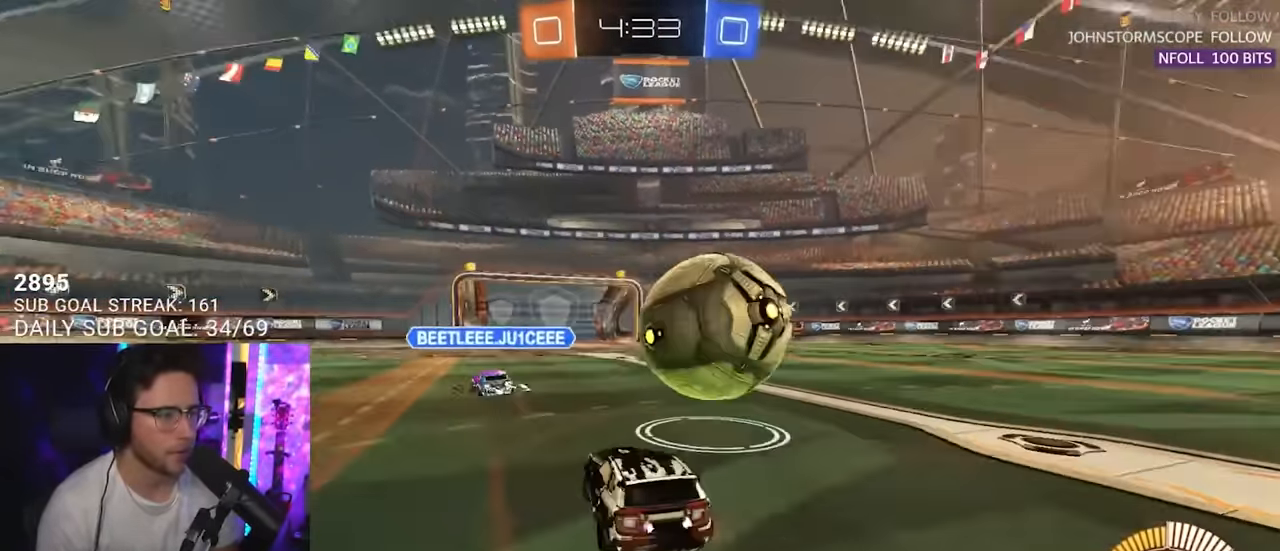
{"buttons": ["R2"], "left_stick": "right", "right_stick": "center", "events": [[100, "left_stick", "left"], [117, "TRIANGLE", "up"], [217, "left_stick", "center"], [283, "left_stick", "right"]]}
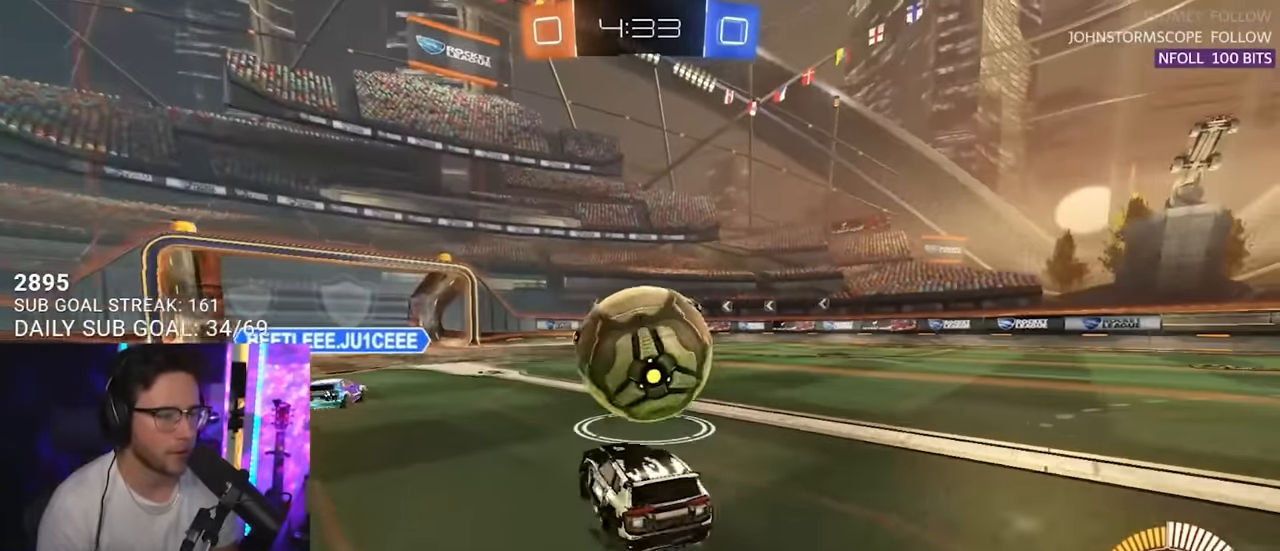
{"buttons": ["R2"], "left_stick": "left", "right_stick": "center", "events": [[33, "L2", "down"], [33, "left_stick", "left"], [50, "R2", "up"], [200, "left_stick", "center"], [367, "R2", "down"], [383, "L2", "up"], [417, "left_stick", "left"]]}
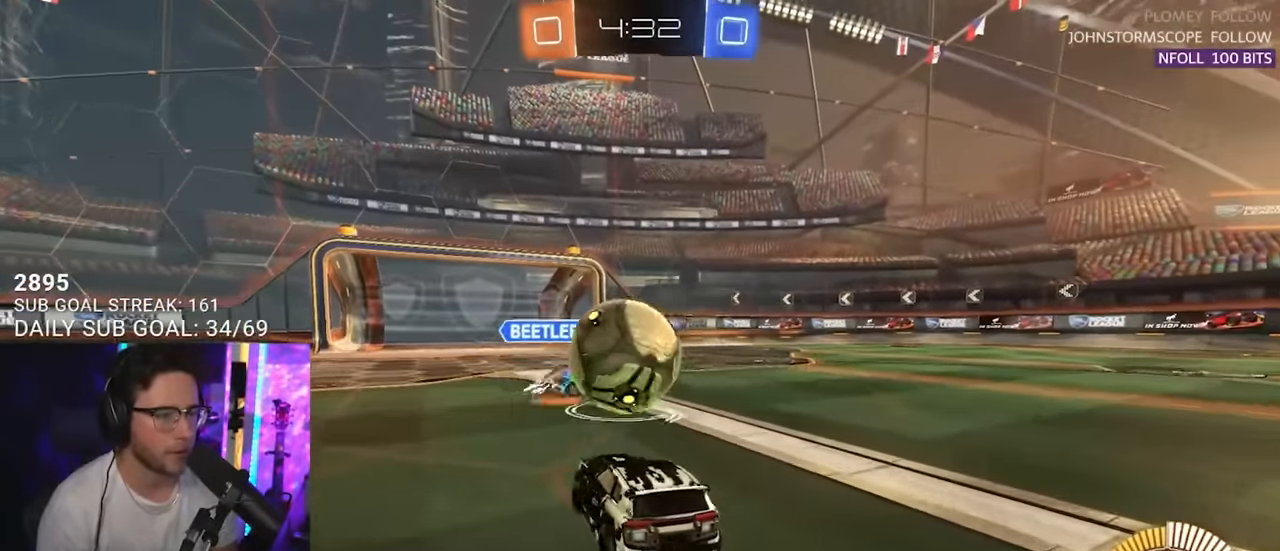
{"buttons": ["SQUARE", "R2"], "left_stick": "right", "right_stick": "center", "events": [[100, "left_stick", "right"], [483, "SQUARE", "down"]]}
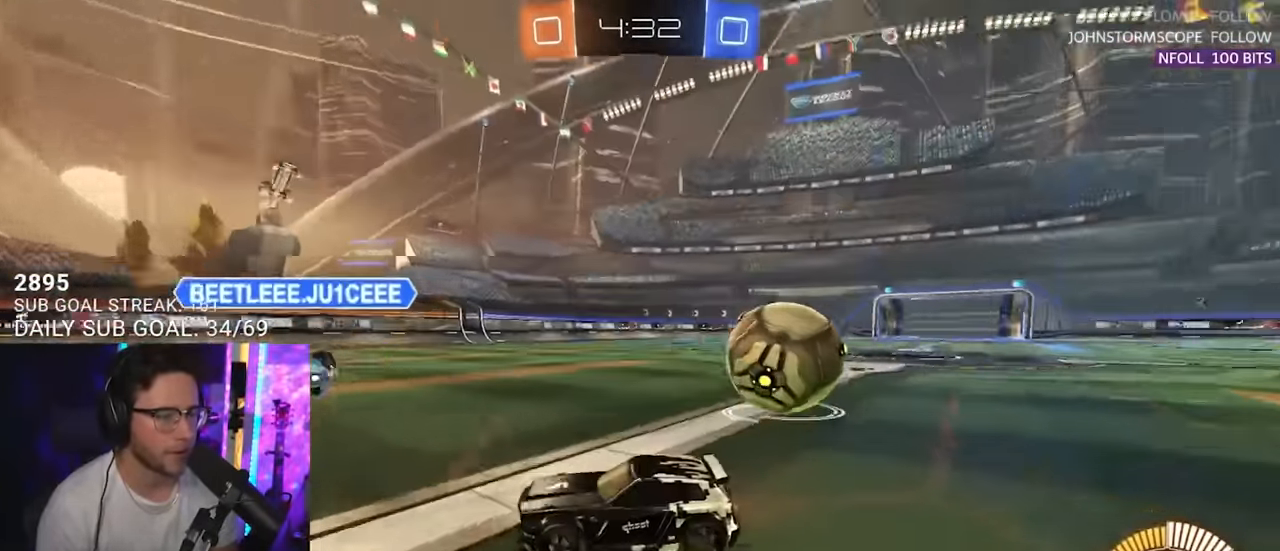
{"buttons": ["R2"], "left_stick": "right", "right_stick": "center", "events": [[133, "SQUARE", "up"]]}
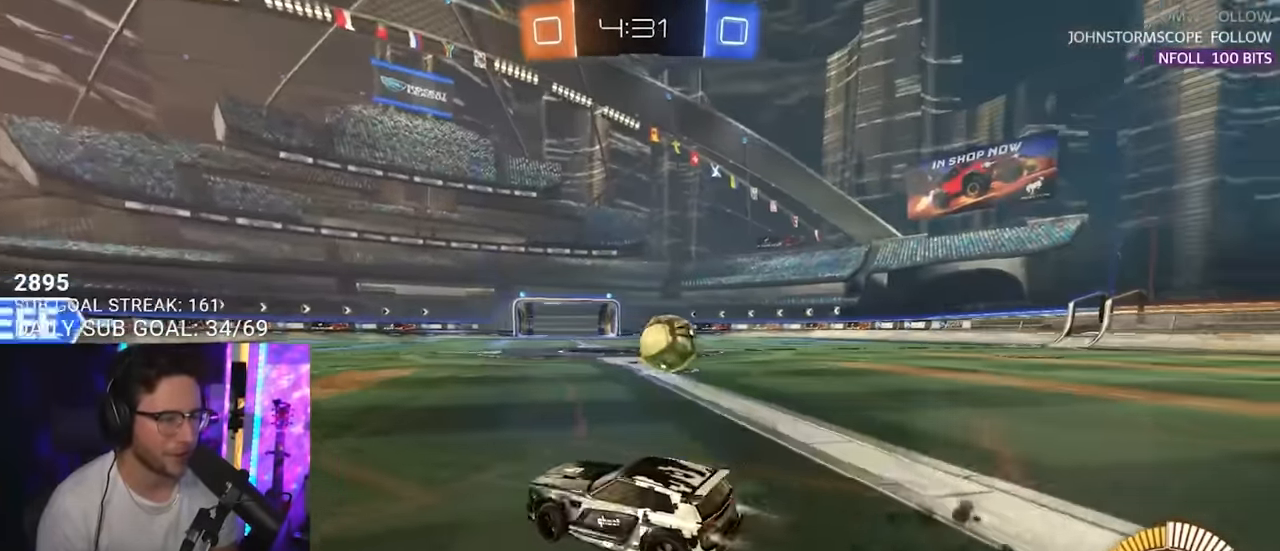
{"buttons": ["R2"], "left_stick": "right", "right_stick": "center", "events": [[283, "left_stick", "center"], [500, "left_stick", "right"]]}
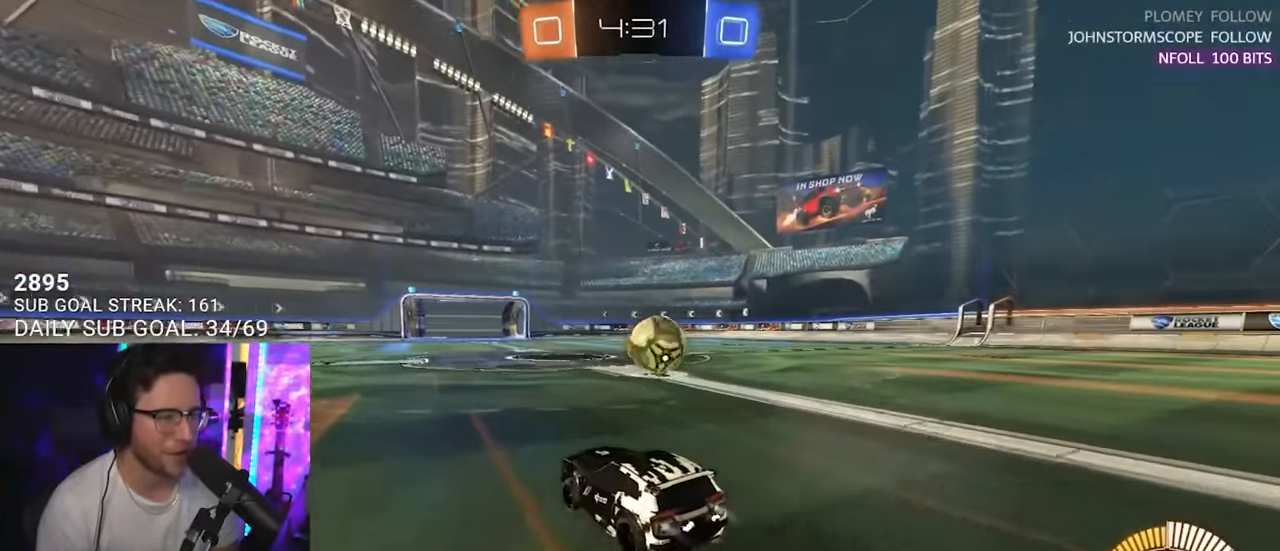
{"buttons": ["R2"], "left_stick": "up-right", "right_stick": "center", "events": [[183, "left_stick", "center"], [467, "left_stick", "up-right"]]}
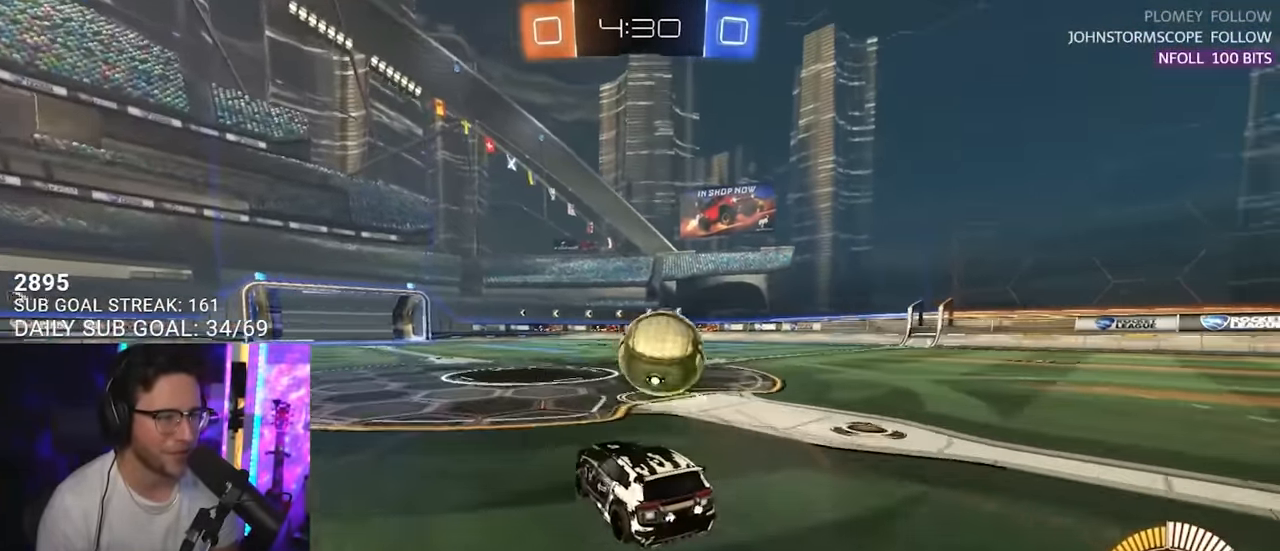
{"buttons": ["R2"], "left_stick": "right", "right_stick": "center", "events": [[83, "left_stick", "center"], [100, "R2", "up"], [133, "L2", "down"], [367, "R2", "down"], [433, "L2", "up"], [467, "left_stick", "right"]]}
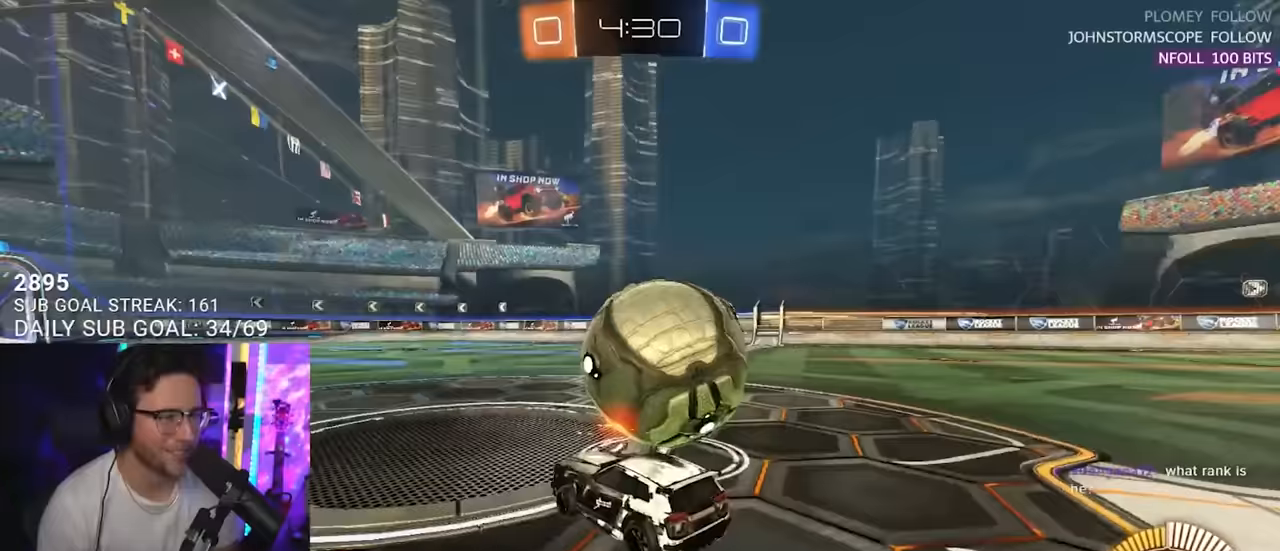
{"buttons": ["R2"], "left_stick": "up-right", "right_stick": "center", "events": [[67, "left_stick", "center"], [267, "left_stick", "down-left"], [417, "left_stick", "center"], [500, "left_stick", "up-right"]]}
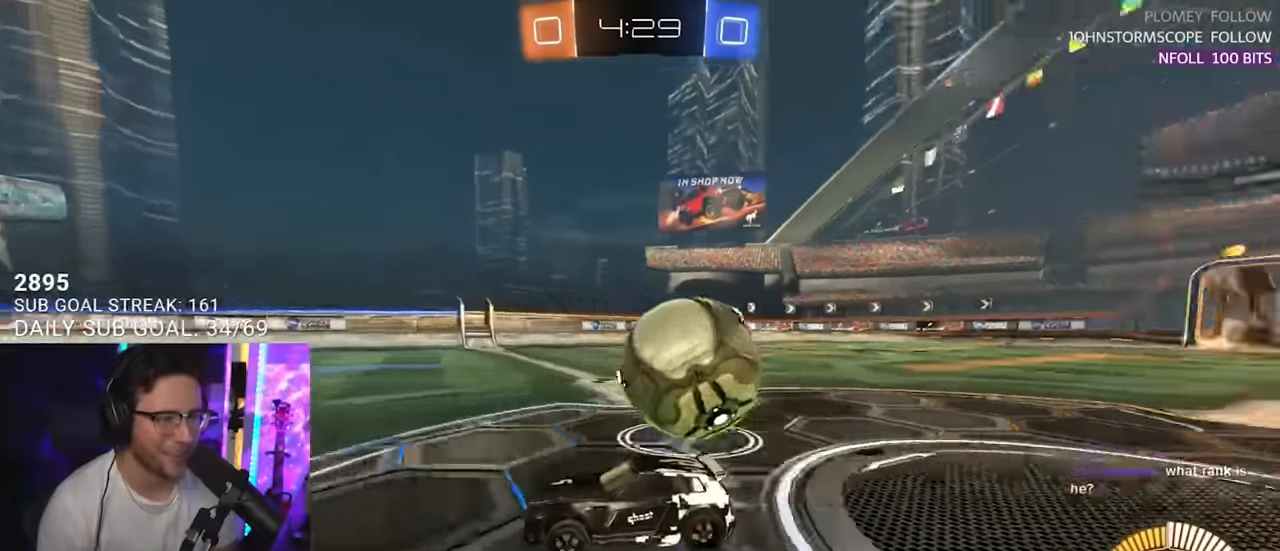
{"buttons": ["R2"], "left_stick": "right", "right_stick": "center", "events": [[17, "left_stick", "right"], [217, "SQUARE", "down"], [500, "SQUARE", "up"]]}
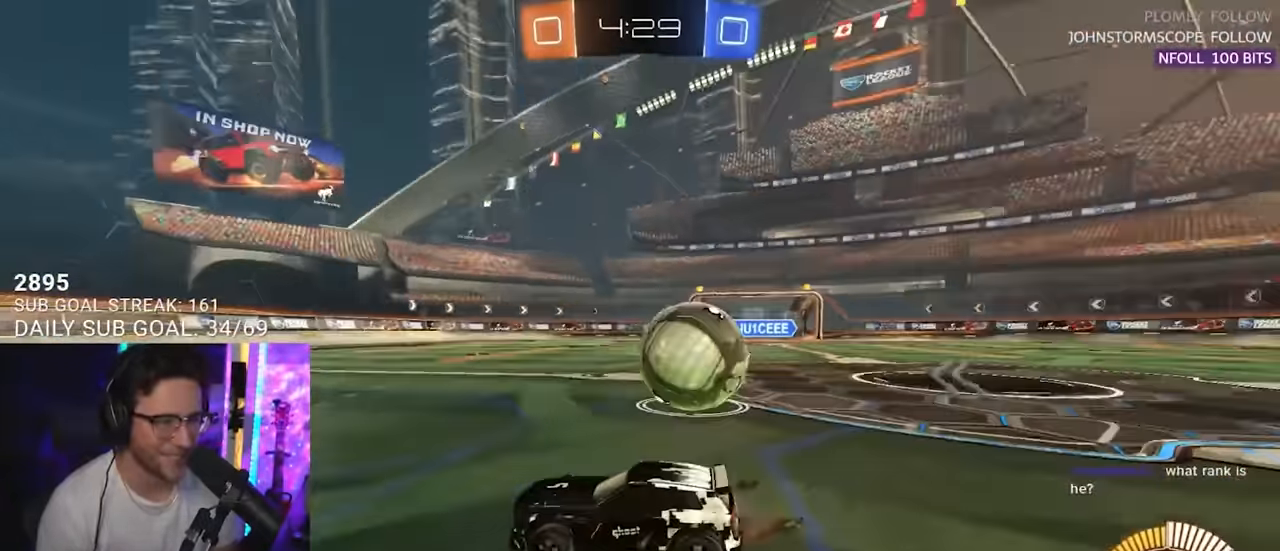
{"buttons": ["R2"], "left_stick": "up-right", "right_stick": "center", "events": [[33, "R2", "up"], [50, "L2", "down"], [50, "left_stick", "down-left"], [333, "R2", "down"], [350, "L2", "up"], [383, "left_stick", "up-left"], [467, "left_stick", "up-right"]]}
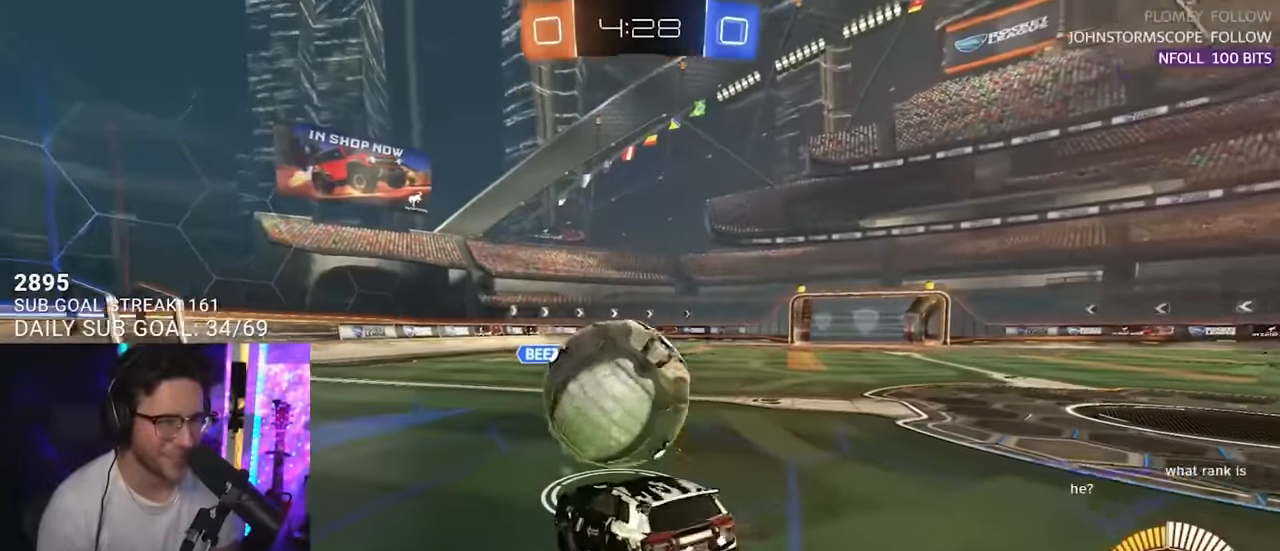
{"buttons": ["R2"], "left_stick": "center", "right_stick": "center", "events": [[117, "left_stick", "down"], [500, "left_stick", "center"]]}
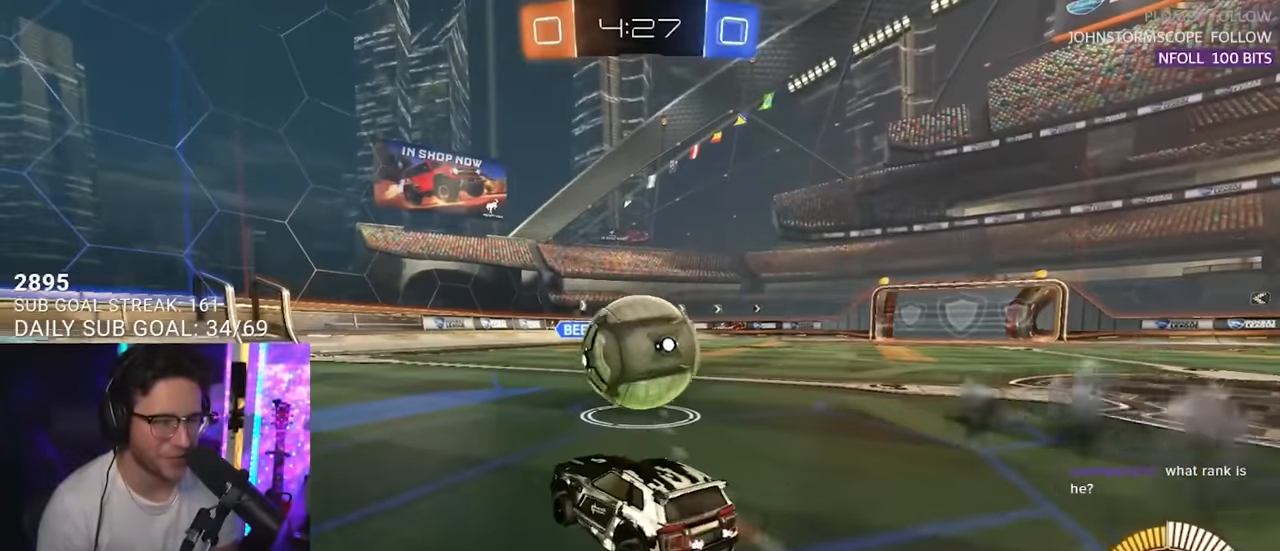
{"buttons": [], "left_stick": "left", "right_stick": "center", "events": [[17, "left_stick", "down"], [50, "left_stick", "up-right"], [200, "left_stick", "center"], [400, "left_stick", "left"], [500, "R2", "up"]]}
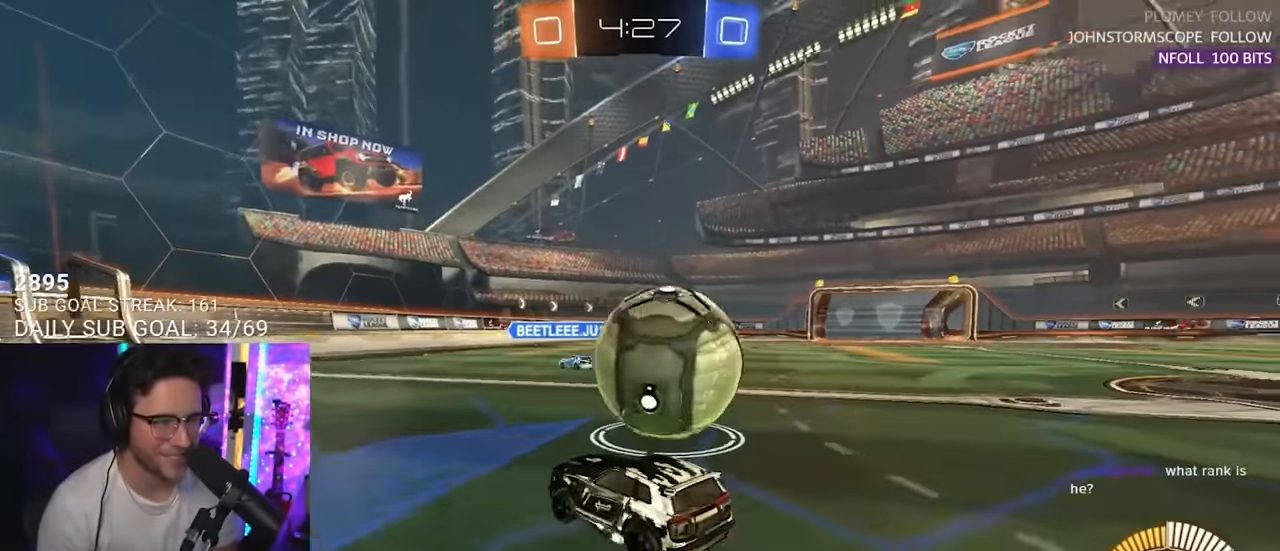
{"buttons": ["R2"], "left_stick": "left", "right_stick": "center", "events": [[50, "left_stick", "center"], [450, "left_stick", "left"], [500, "R2", "down"]]}
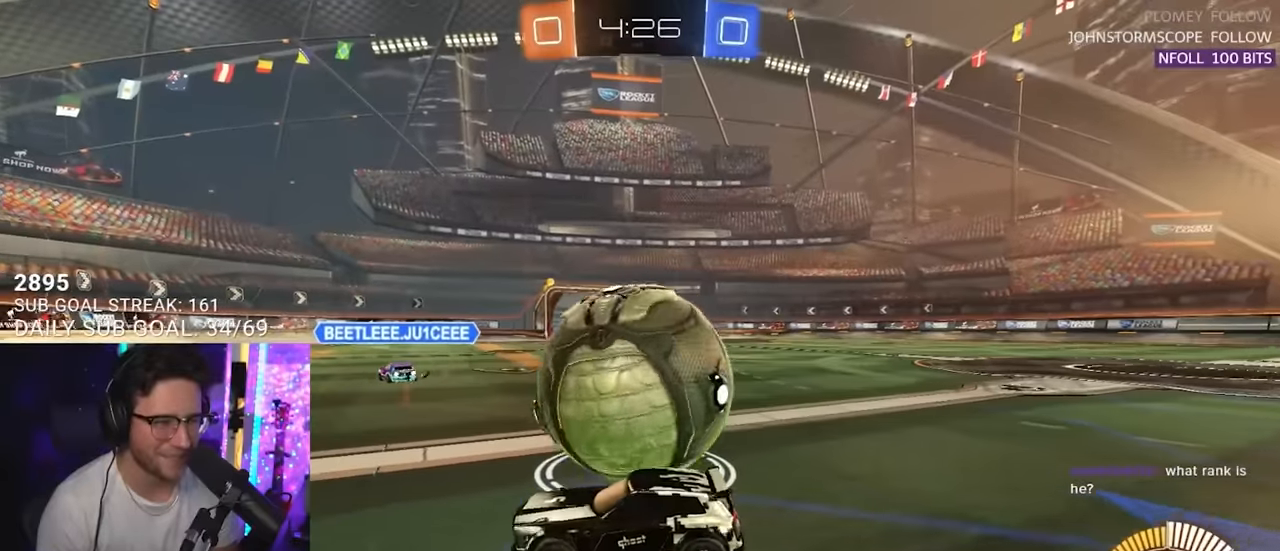
{"buttons": ["L2"], "left_stick": "center", "right_stick": "center", "events": [[100, "left_stick", "center"], [217, "left_stick", "right"], [350, "left_stick", "center"], [450, "R2", "up"], [500, "L2", "down"]]}
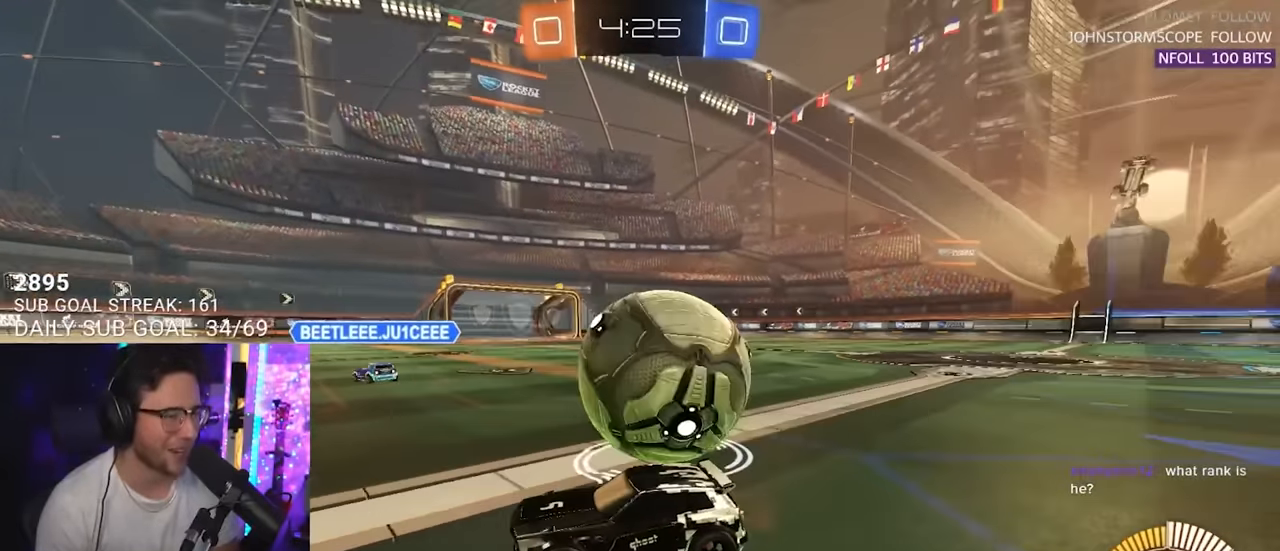
{"buttons": ["R2"], "left_stick": "right", "right_stick": "center", "events": [[117, "L2", "up"], [233, "R2", "down"], [350, "left_stick", "right"]]}
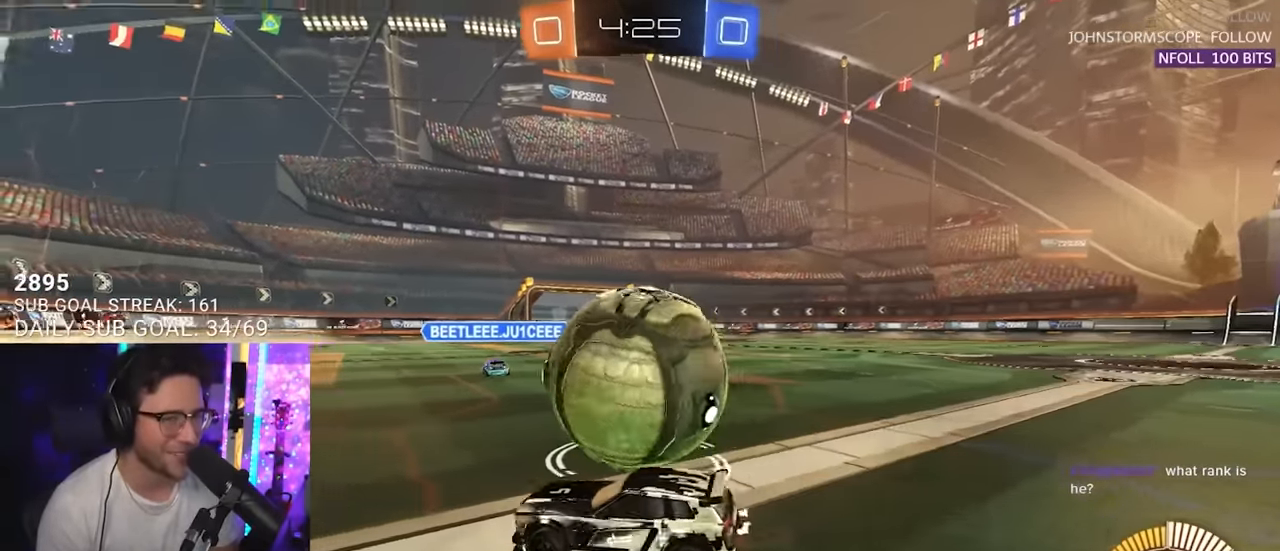
{"buttons": ["R2"], "left_stick": "right", "right_stick": "center", "events": [[67, "SQUARE", "down"], [67, "left_stick", "center"], [100, "SQUARE", "up"], [150, "left_stick", "right"], [200, "TRIANGLE", "down"], [300, "TRIANGLE", "up"]]}
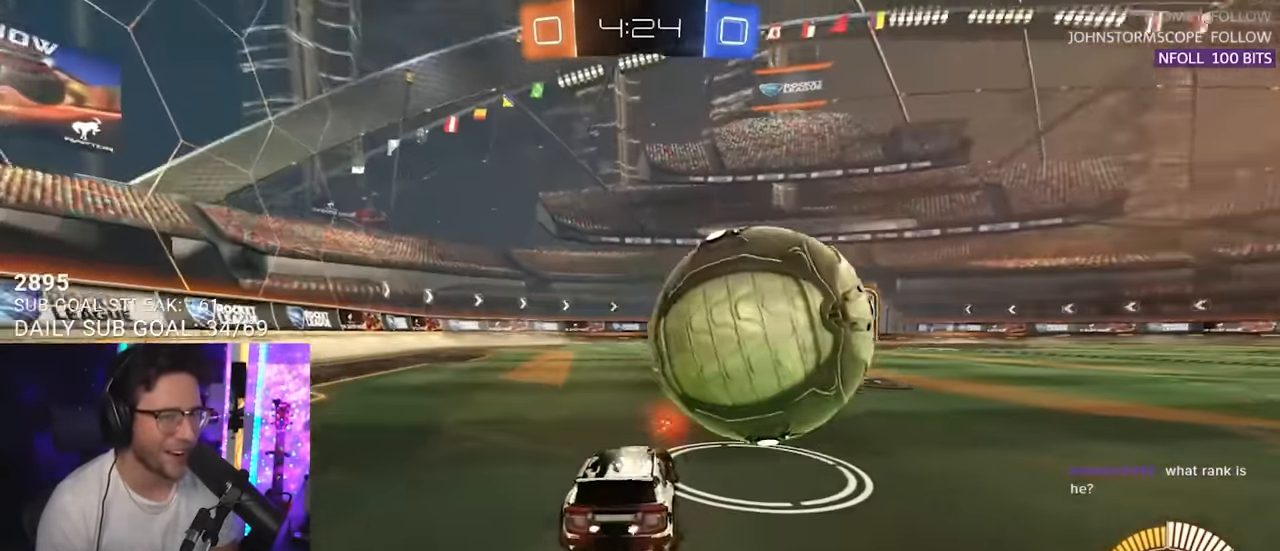
{"buttons": ["R2"], "left_stick": "center", "right_stick": "center", "events": [[183, "left_stick", "center"], [233, "left_stick", "right"], [500, "left_stick", "center"]]}
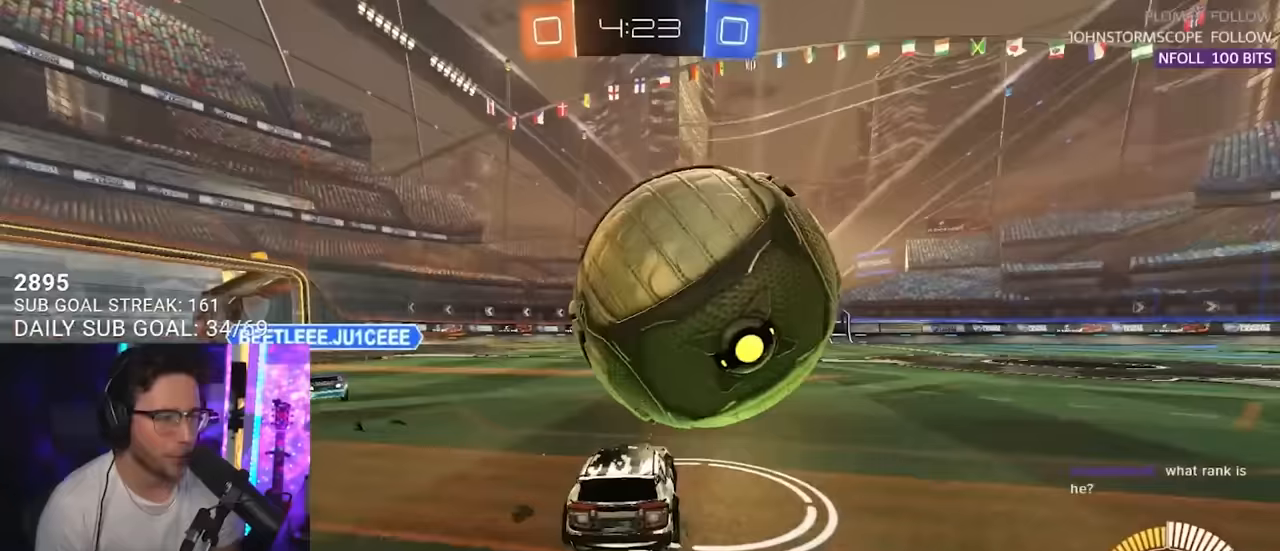
{"buttons": [], "left_stick": "center", "right_stick": "center", "events": [[83, "R2", "up"], [100, "left_stick", "left"], [183, "left_stick", "center"], [400, "left_stick", "down-left"], [467, "left_stick", "center"]]}